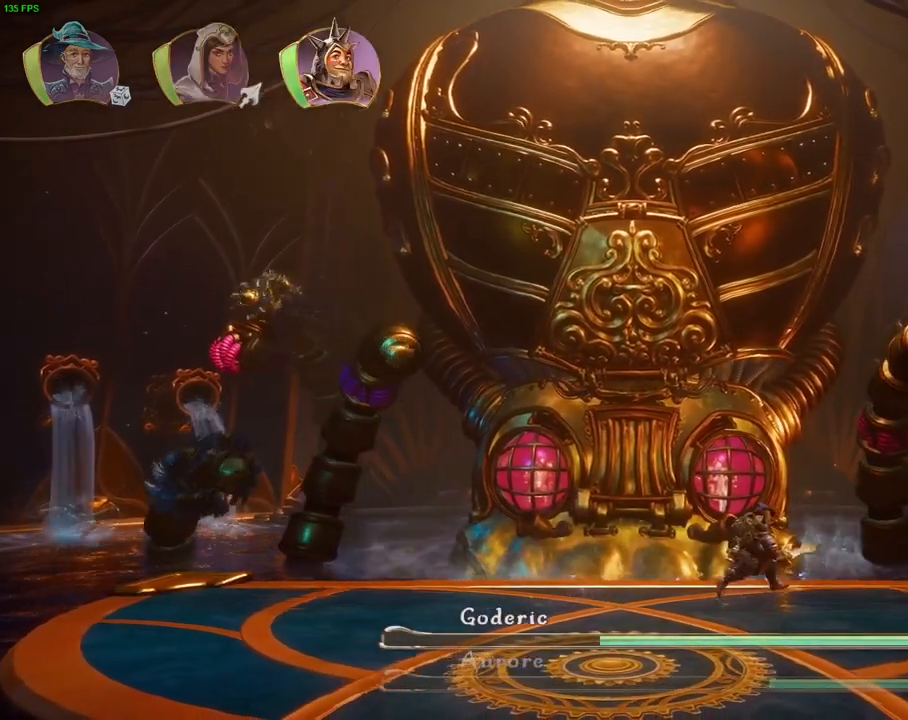
Gameplay with a controller (PlayStation layout); each line is a JSON object with the inputs held at the frame after it (dt_ms = milliseconds from this image to that frame). "events" lists button and stick changes between this image and that frame as [ms after this image, input, new state], when the widget could be followed in between. Not read: DPAD_RIGHT HOME TOUCHPAD.
{"dt_ms": 500, "buttons": [], "left_stick": "center", "right_stick": "center", "events": []}
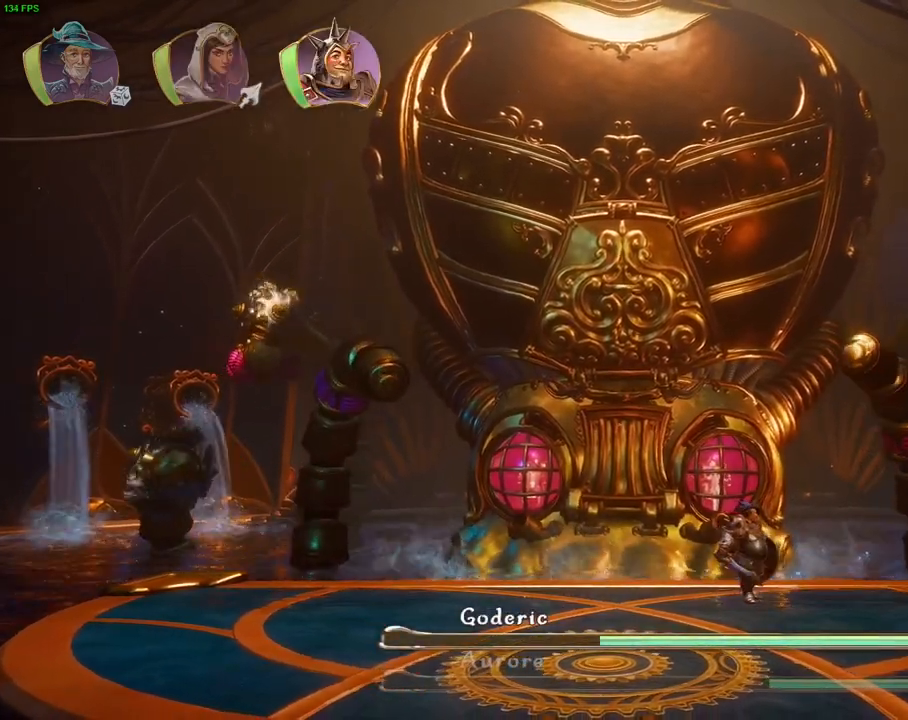
{"dt_ms": 1000, "buttons": [], "left_stick": "right", "right_stick": "center", "events": [[150, "left_stick", "right"], [700, "left_stick", "center"], [917, "left_stick", "right"]]}
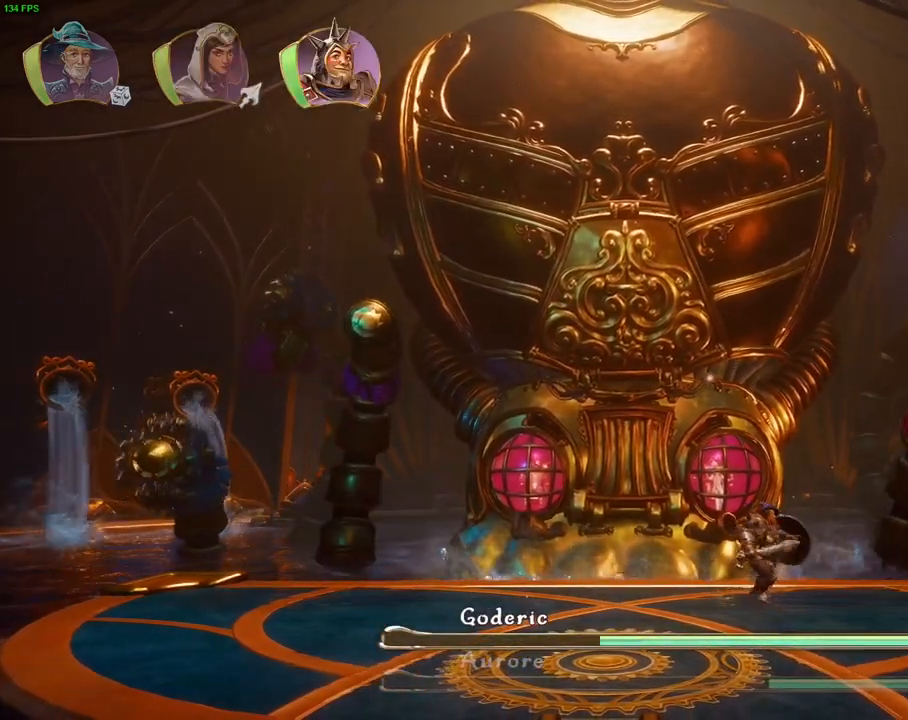
{"dt_ms": 500, "buttons": [], "left_stick": "center", "right_stick": "center", "events": [[283, "left_stick", "center"]]}
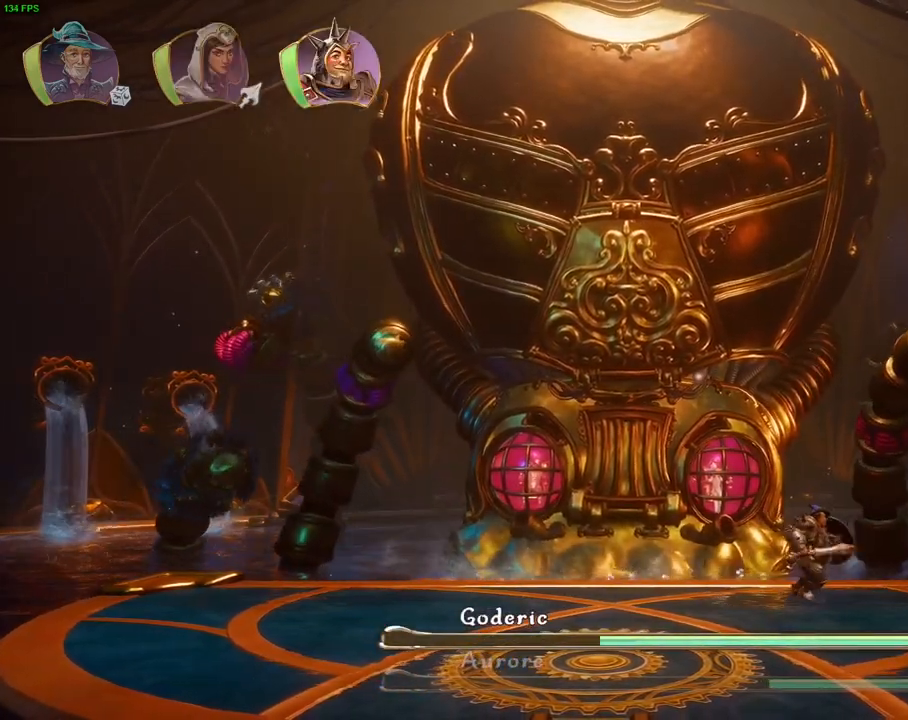
{"dt_ms": 500, "buttons": [], "left_stick": "center", "right_stick": "center", "events": [[17, "left_stick", "right"], [250, "left_stick", "center"]]}
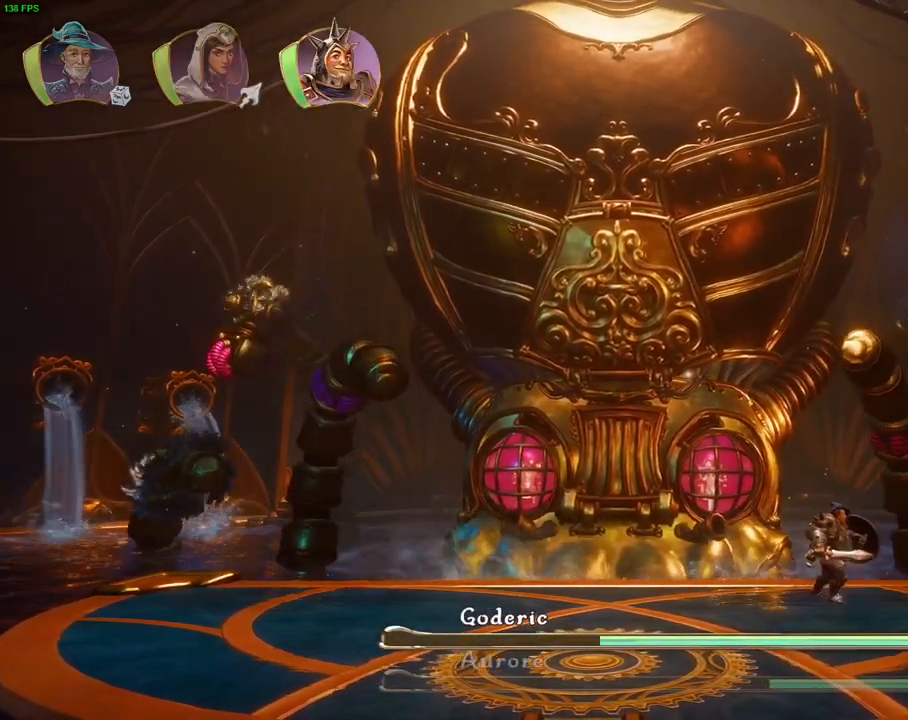
{"dt_ms": 500, "buttons": ["CROSS"], "left_stick": "right", "right_stick": "center", "events": [[83, "left_stick", "right"], [100, "CROSS", "down"]]}
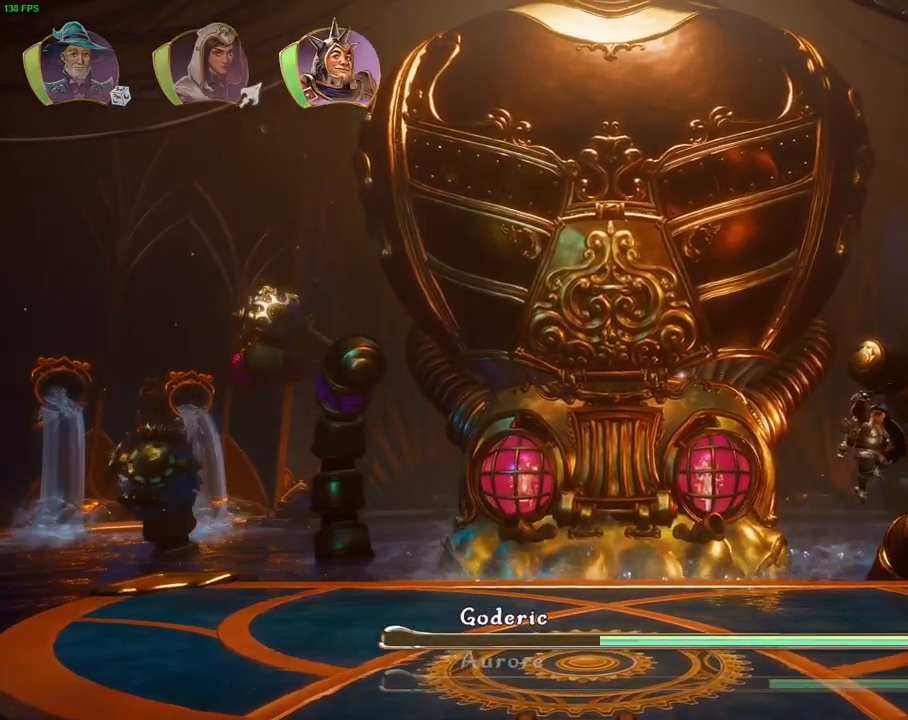
{"dt_ms": 500, "buttons": [], "left_stick": "right", "right_stick": "center", "events": [[67, "CROSS", "up"], [250, "CROSS", "down"], [400, "CROSS", "up"]]}
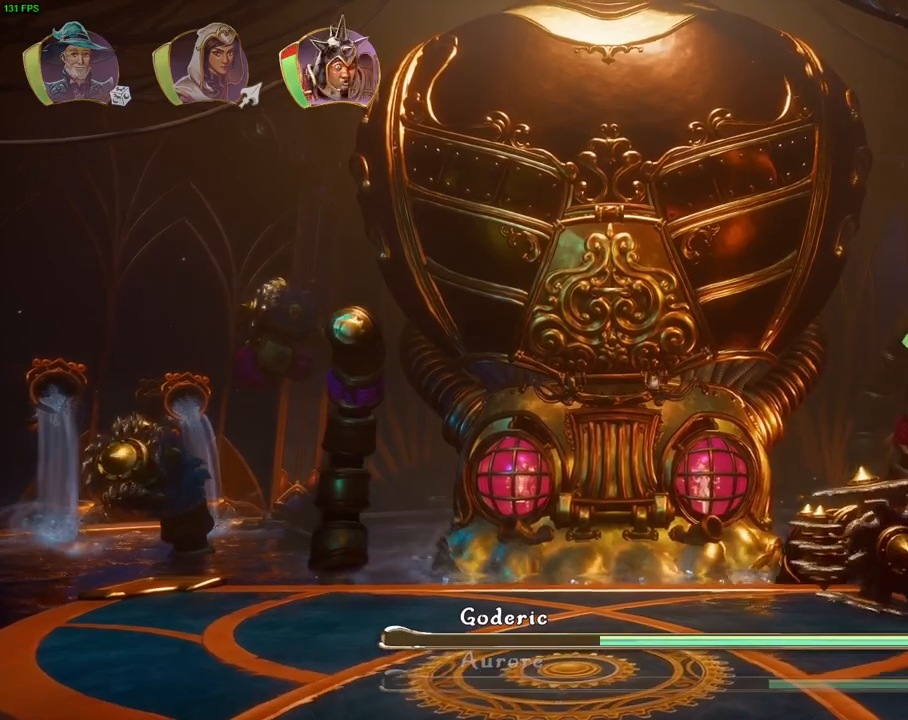
{"dt_ms": 500, "buttons": ["TRIANGLE"], "left_stick": "down-left", "right_stick": "center", "events": [[150, "left_stick", "down-left"], [417, "TRIANGLE", "down"]]}
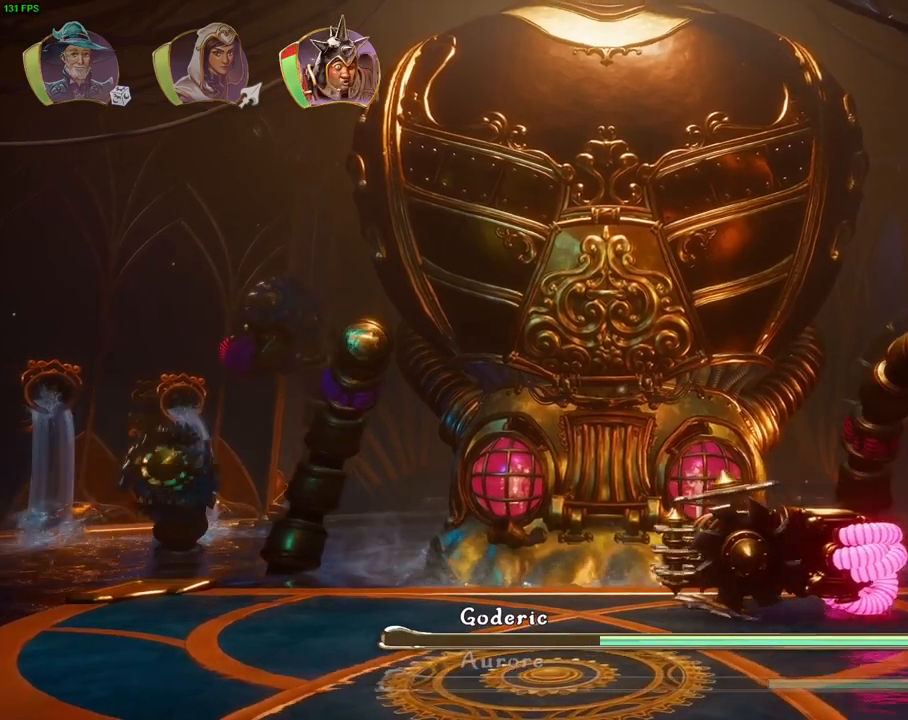
{"dt_ms": 500, "buttons": ["SQUARE"], "left_stick": "down-left", "right_stick": "center", "events": [[33, "TRIANGLE", "up"], [100, "SQUARE", "down"], [183, "SQUARE", "up"], [233, "SQUARE", "down"], [317, "SQUARE", "up"], [367, "SQUARE", "down"], [450, "SQUARE", "up"], [500, "SQUARE", "down"]]}
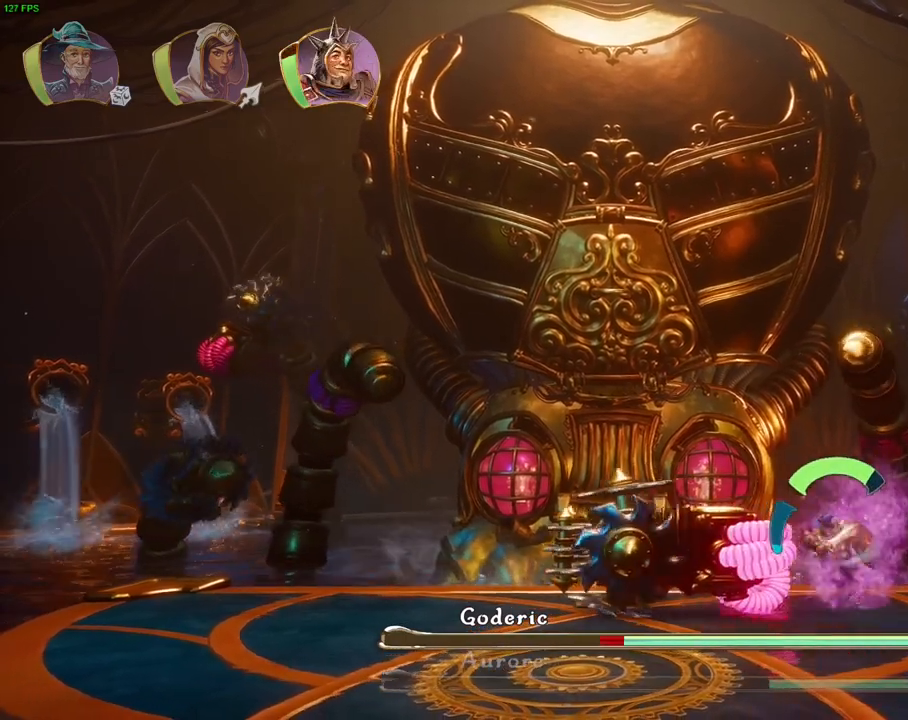
{"dt_ms": 500, "buttons": ["SQUARE"], "left_stick": "down-left", "right_stick": "center", "events": [[100, "SQUARE", "up"], [150, "SQUARE", "down"], [233, "SQUARE", "up"], [300, "SQUARE", "down"], [367, "SQUARE", "up"], [433, "SQUARE", "down"]]}
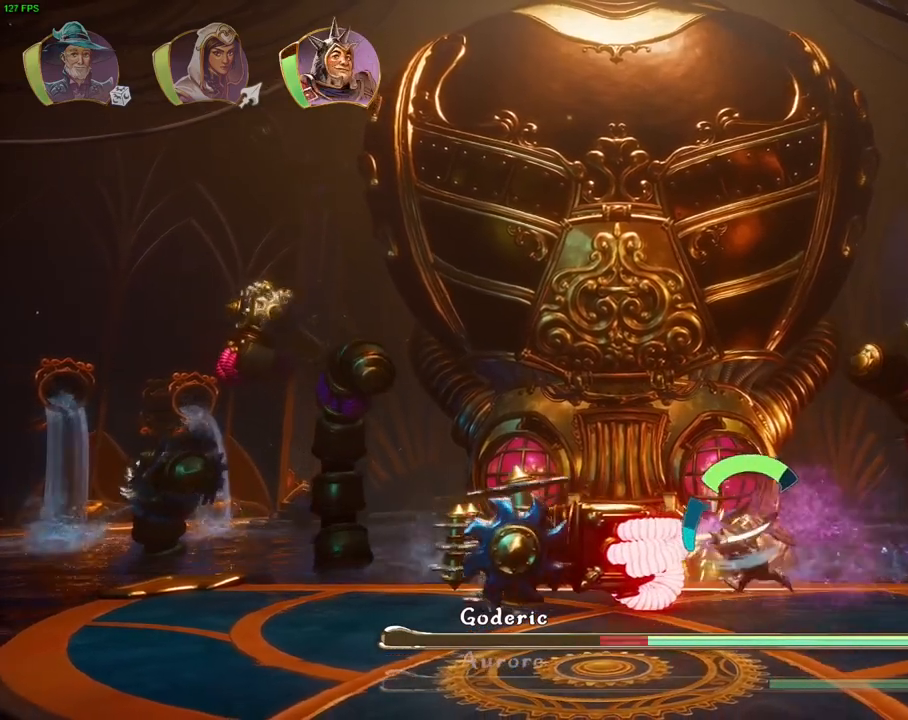
{"dt_ms": 500, "buttons": [], "left_stick": "down-left", "right_stick": "center", "events": [[17, "SQUARE", "up"], [83, "SQUARE", "down"], [167, "SQUARE", "up"], [233, "SQUARE", "down"], [317, "SQUARE", "up"], [383, "SQUARE", "down"], [467, "SQUARE", "up"]]}
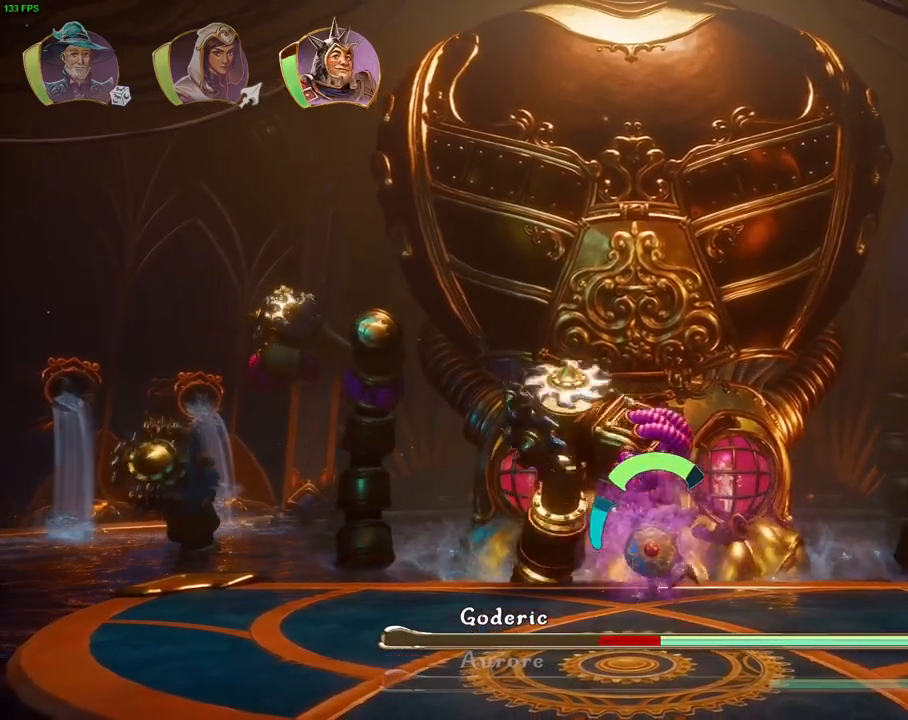
{"dt_ms": 500, "buttons": [], "left_stick": "right", "right_stick": "center", "events": [[50, "SQUARE", "down"], [117, "SQUARE", "up"], [133, "left_stick", "center"], [183, "left_stick", "right"]]}
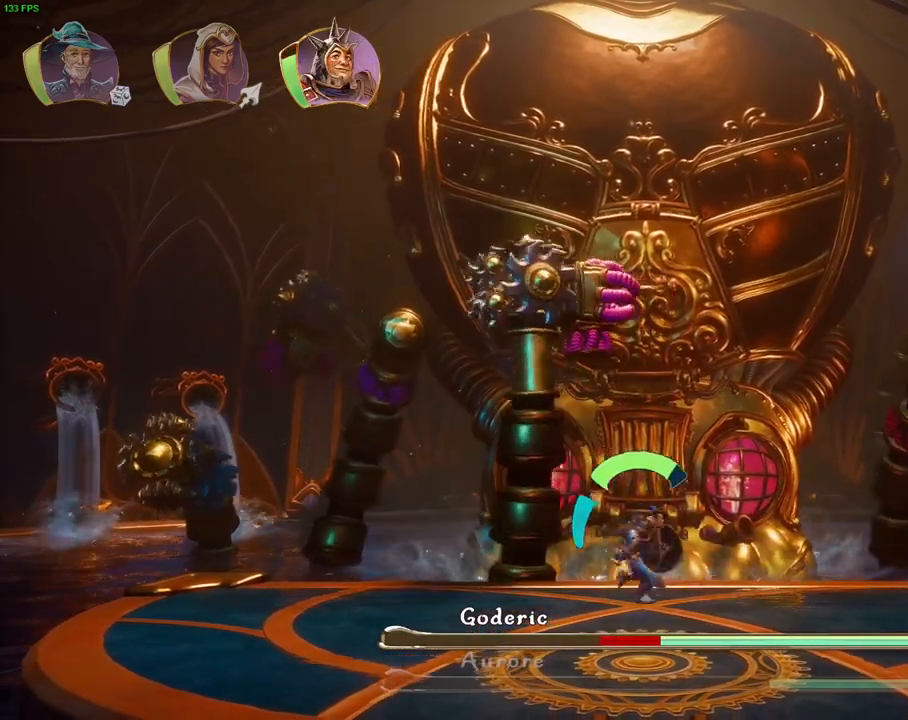
{"dt_ms": 500, "buttons": [], "left_stick": "center", "right_stick": "center", "events": [[433, "left_stick", "center"]]}
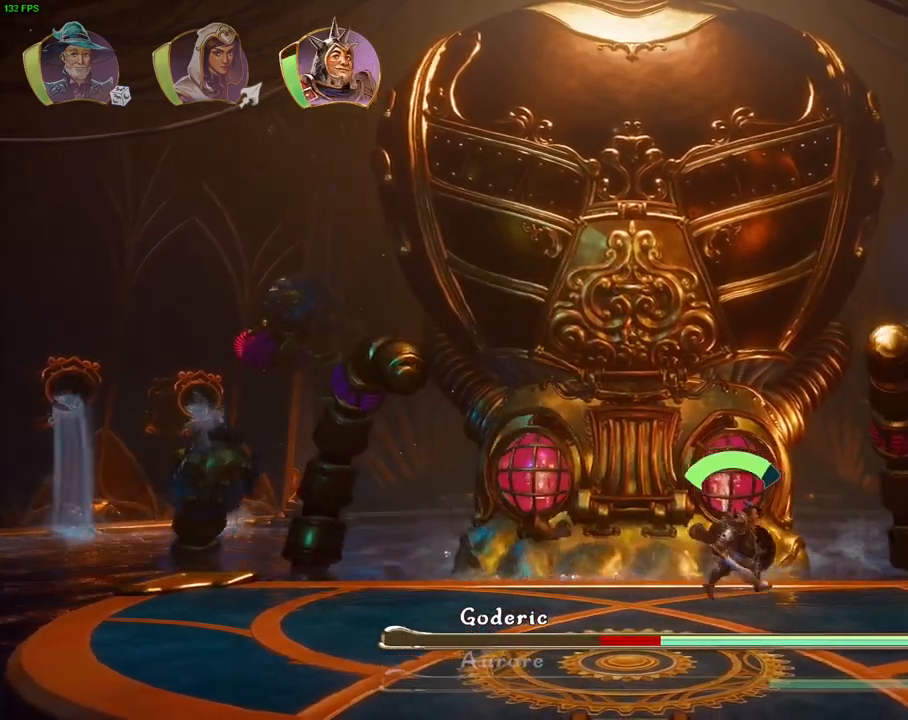
{"dt_ms": 500, "buttons": [], "left_stick": "left", "right_stick": "center", "events": [[50, "left_stick", "left"]]}
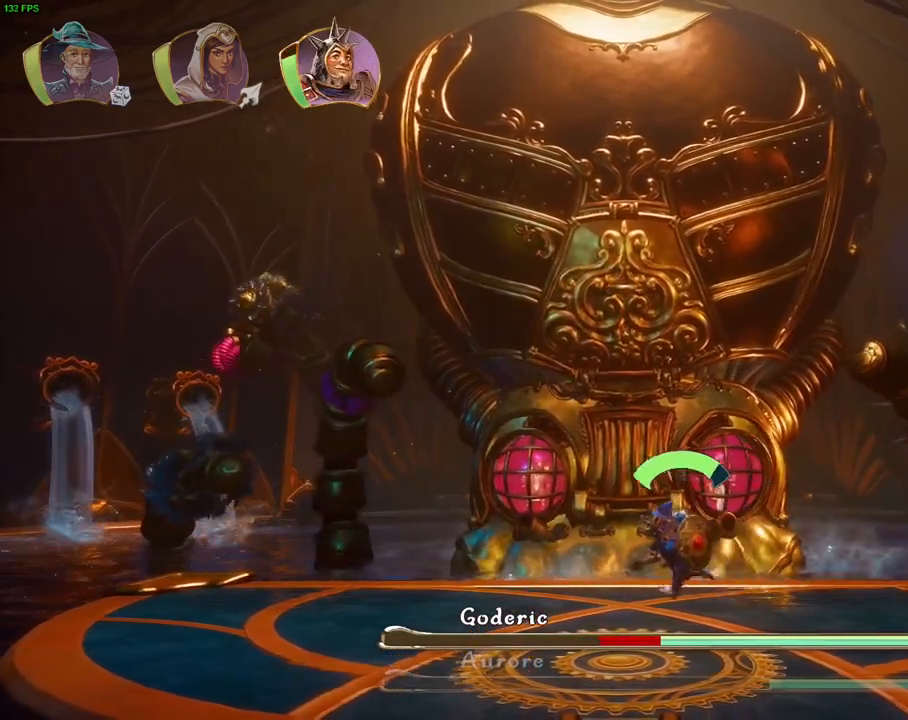
{"dt_ms": 500, "buttons": [], "left_stick": "right", "right_stick": "center", "events": [[400, "left_stick", "center"], [450, "left_stick", "right"]]}
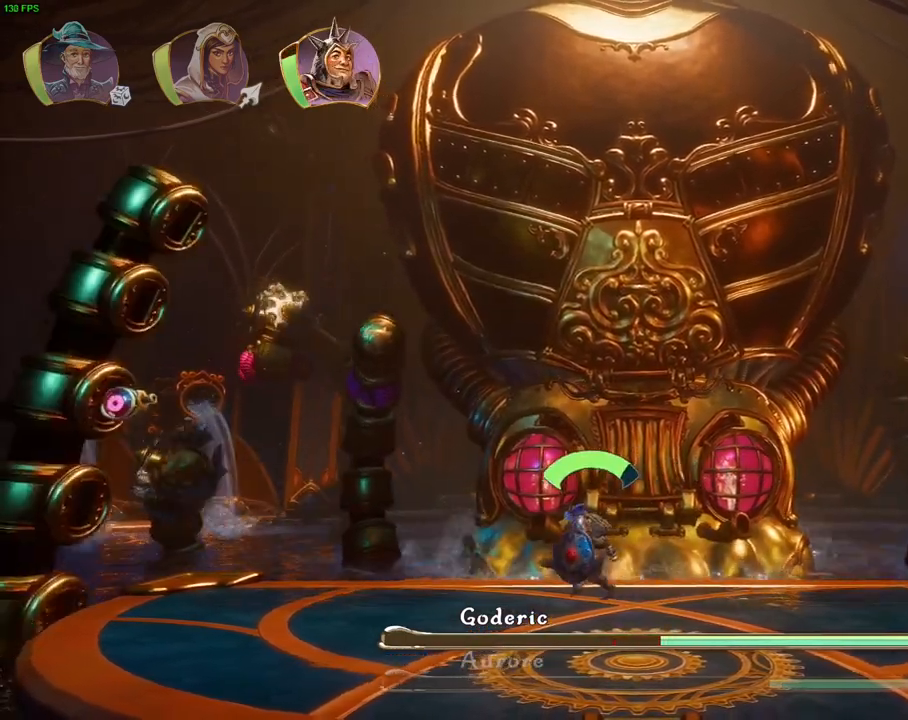
{"dt_ms": 1000, "buttons": [], "left_stick": "center", "right_stick": "up-right", "events": [[100, "left_stick", "center"], [150, "left_stick", "left"], [200, "left_stick", "center"], [267, "left_stick", "right"], [550, "L1", "down"], [650, "L1", "up"], [700, "right_stick", "up-right"], [867, "left_stick", "center"]]}
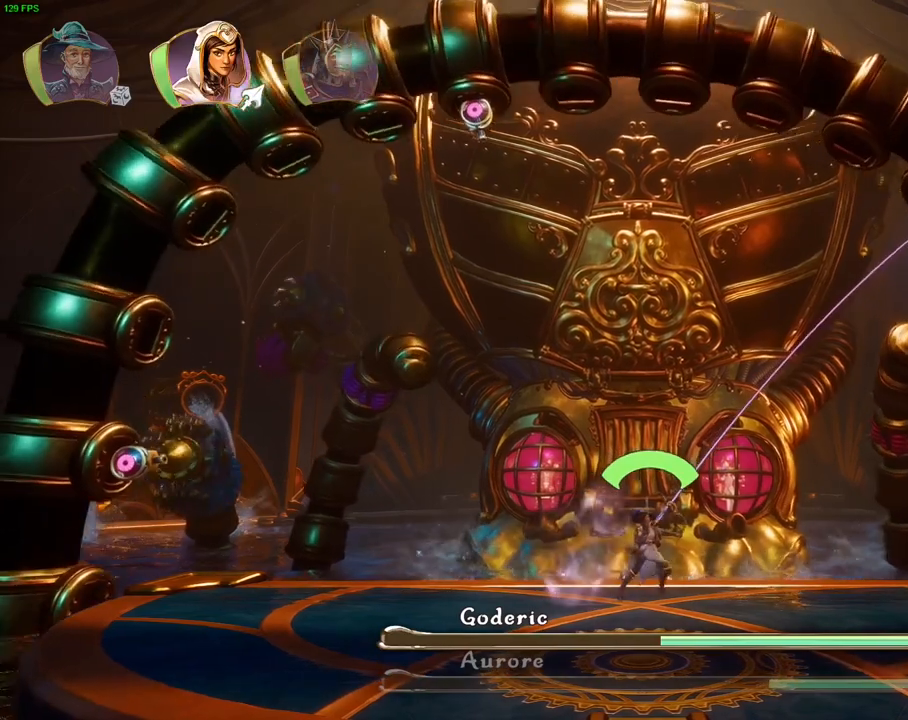
{"dt_ms": 500, "buttons": [], "left_stick": "center", "right_stick": "center", "events": [[300, "right_stick", "right"], [450, "right_stick", "center"]]}
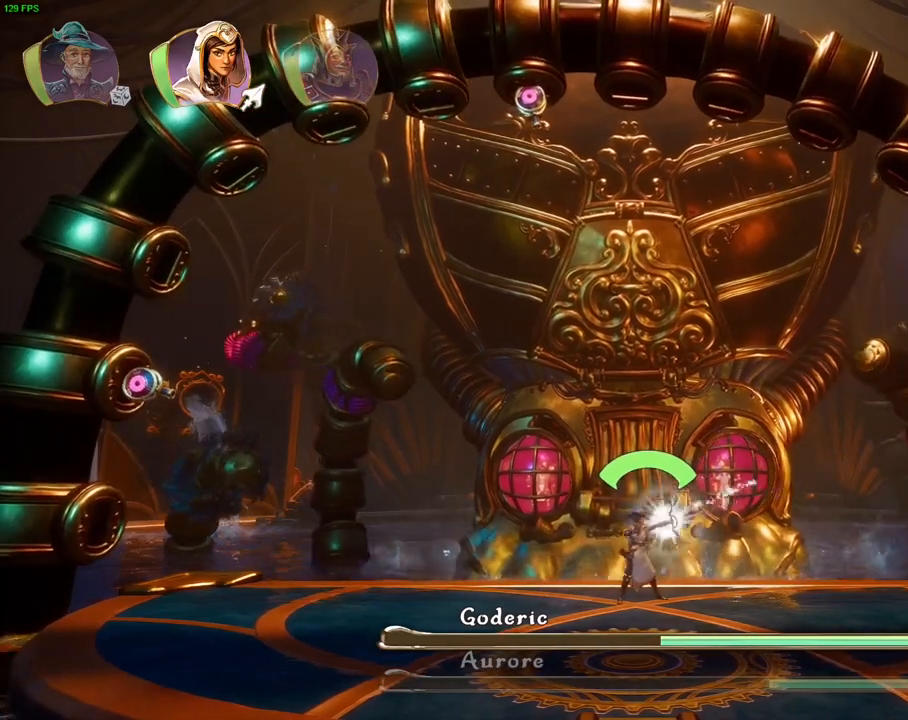
{"dt_ms": 500, "buttons": [], "left_stick": "center", "right_stick": "up", "events": [[150, "right_stick", "up"], [317, "left_stick", "left"], [500, "left_stick", "center"]]}
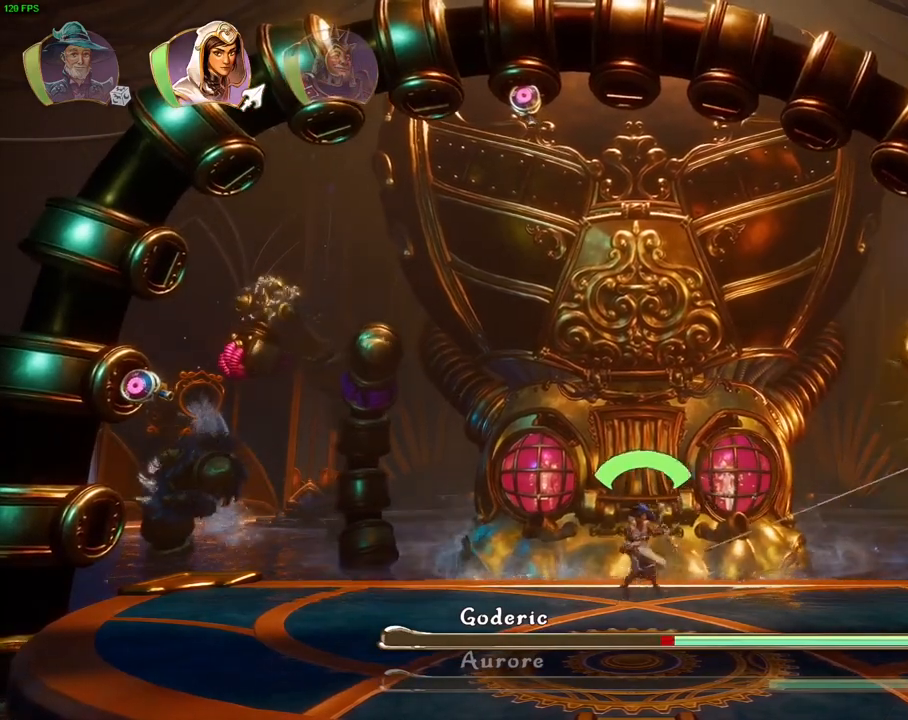
{"dt_ms": 500, "buttons": [], "left_stick": "center", "right_stick": "center", "events": [[433, "right_stick", "center"]]}
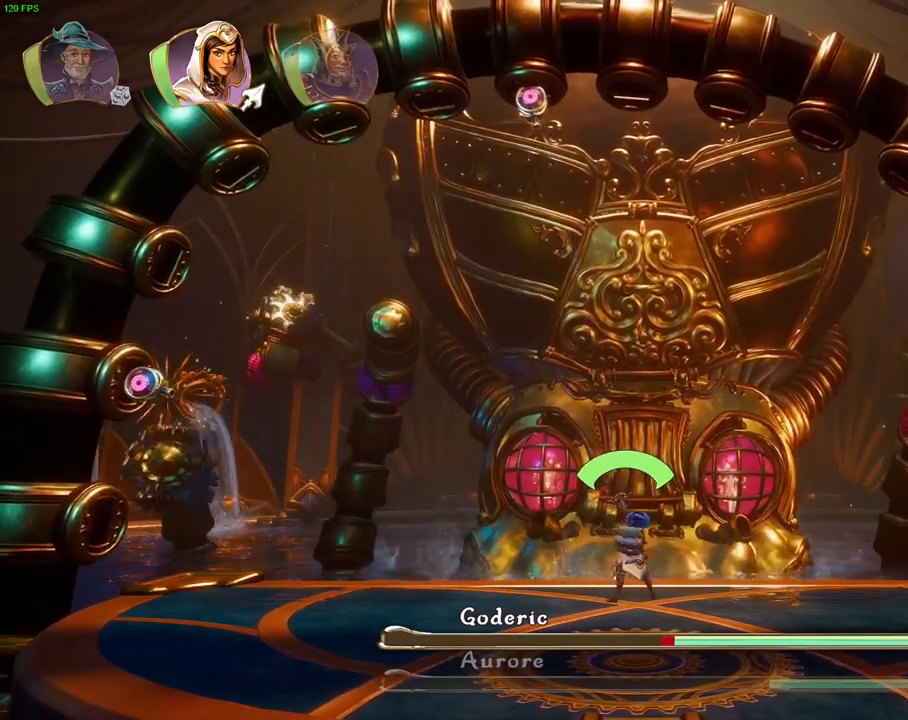
{"dt_ms": 500, "buttons": [], "left_stick": "center", "right_stick": "left", "events": [[183, "right_stick", "left"]]}
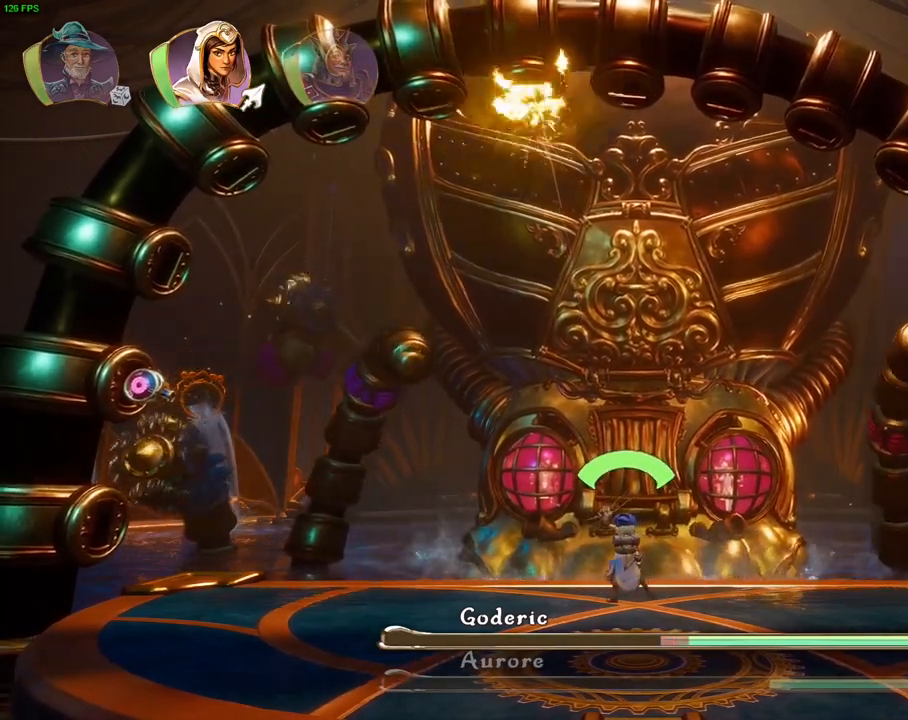
{"dt_ms": 500, "buttons": [], "left_stick": "center", "right_stick": "center", "events": [[500, "right_stick", "center"]]}
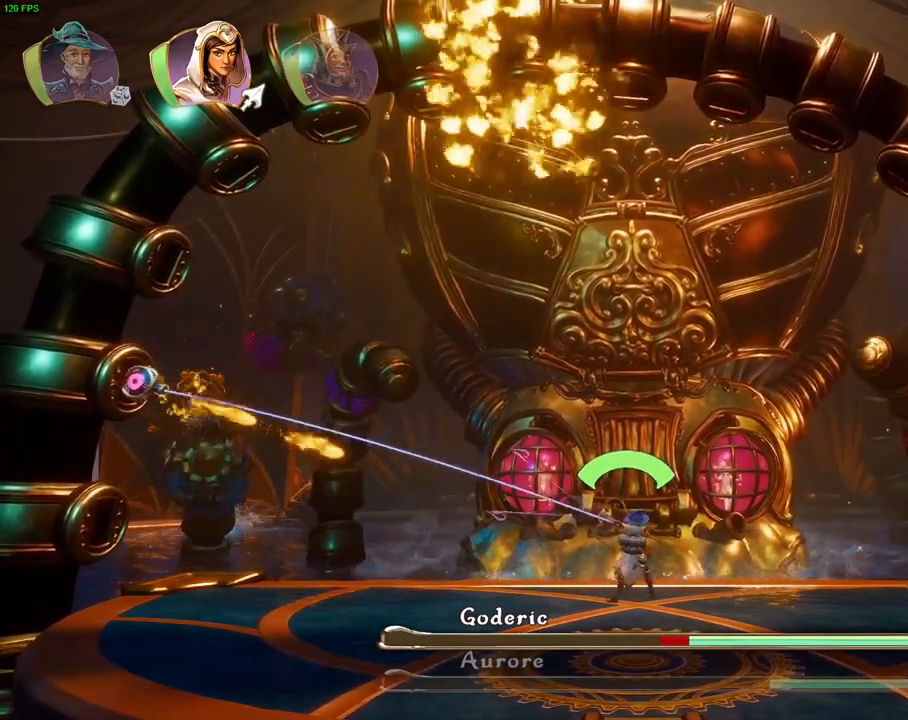
{"dt_ms": 500, "buttons": ["CROSS"], "left_stick": "left", "right_stick": "center", "events": [[183, "CROSS", "down"], [250, "left_stick", "left"]]}
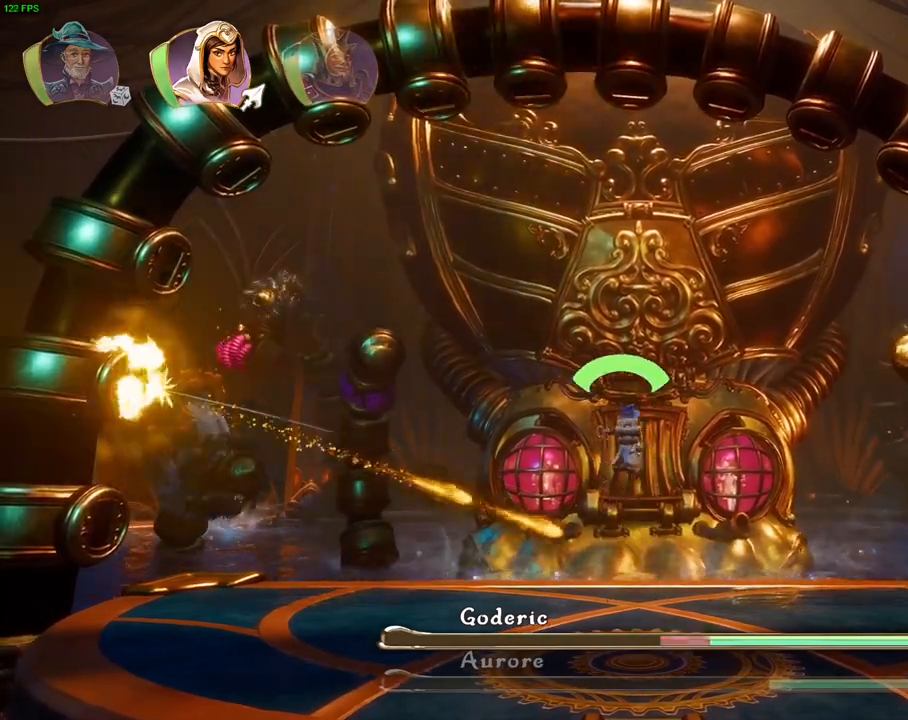
{"dt_ms": 500, "buttons": [], "left_stick": "center", "right_stick": "center", "events": [[317, "CROSS", "up"], [483, "left_stick", "center"]]}
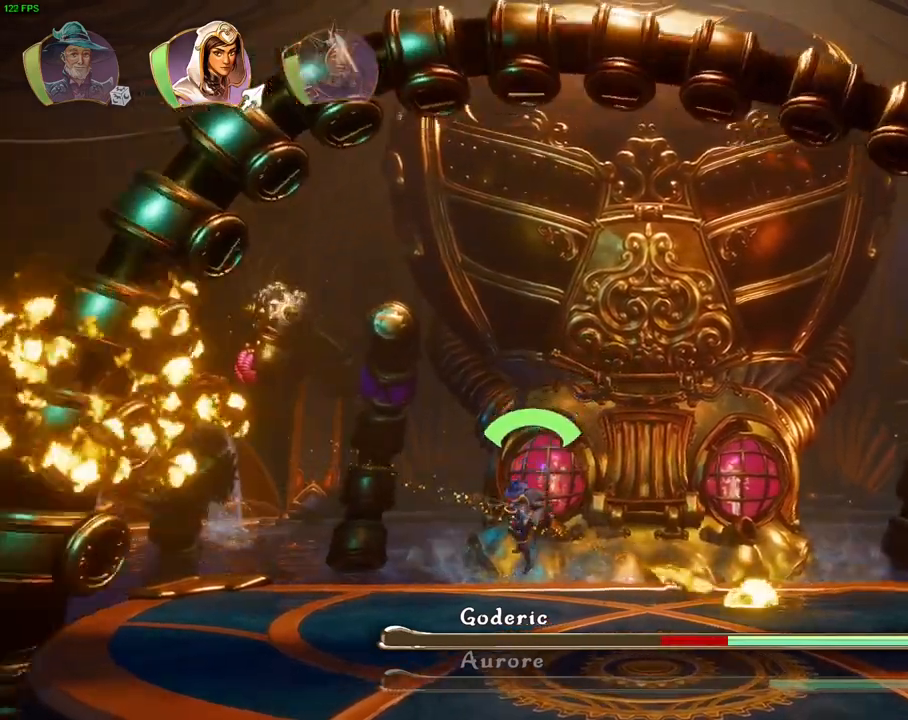
{"dt_ms": 500, "buttons": [], "left_stick": "right", "right_stick": "center", "events": [[17, "R1", "down"], [50, "left_stick", "right"], [150, "R1", "up"]]}
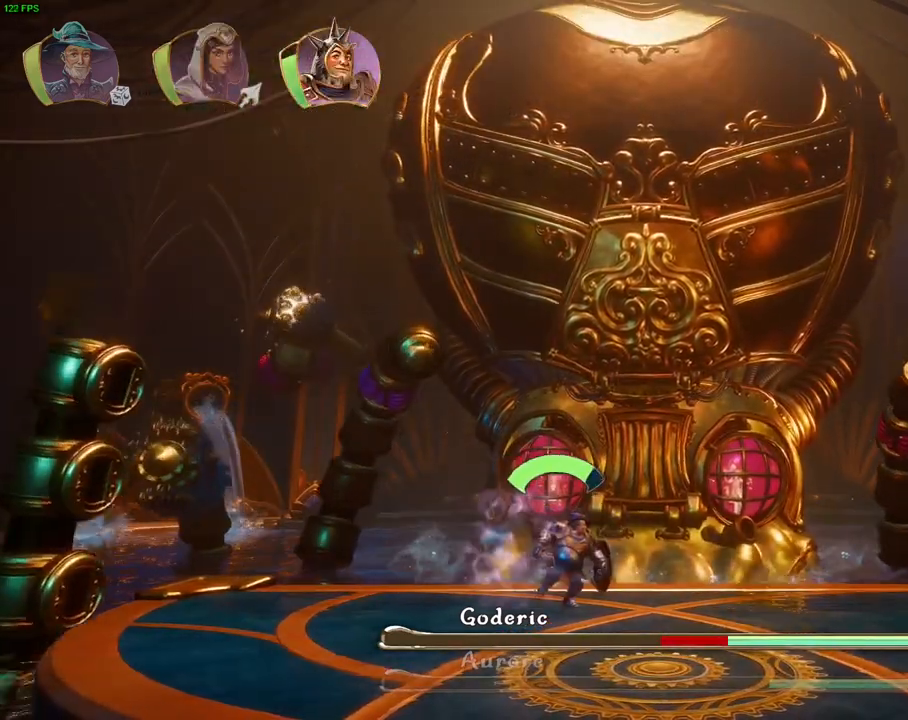
{"dt_ms": 500, "buttons": [], "left_stick": "right", "right_stick": "center", "events": [[50, "left_stick", "center"], [183, "left_stick", "right"]]}
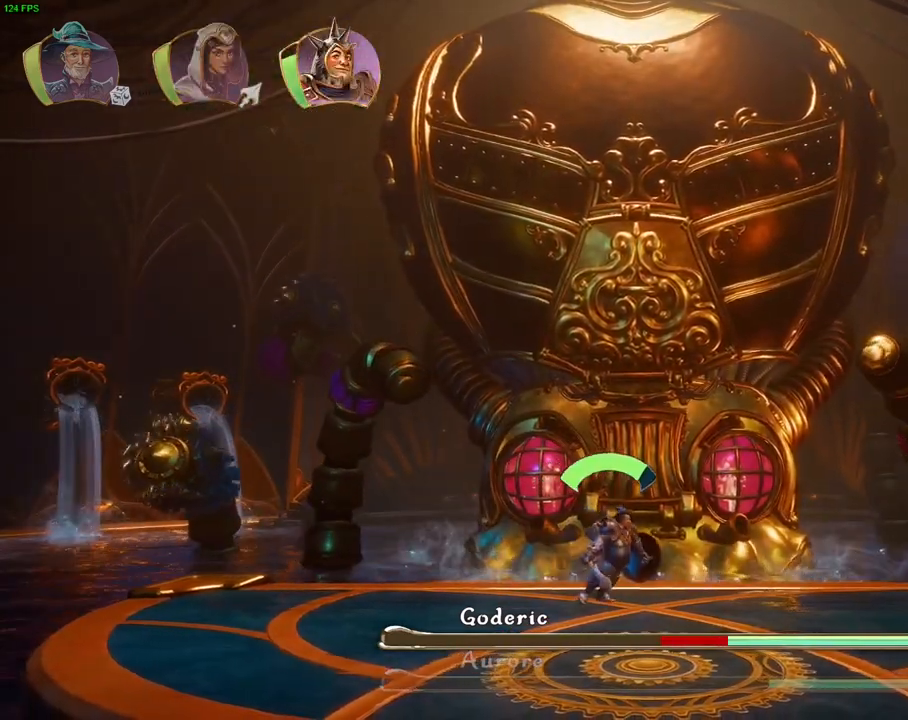
{"dt_ms": 500, "buttons": [], "left_stick": "center", "right_stick": "center", "events": [[217, "left_stick", "center"]]}
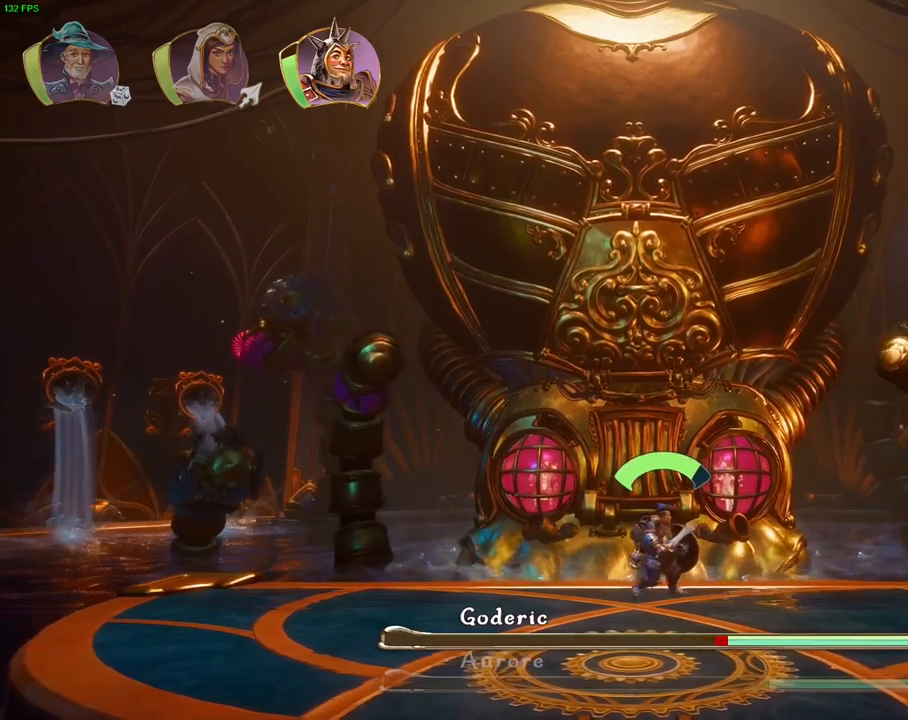
{"dt_ms": 500, "buttons": [], "left_stick": "right", "right_stick": "center", "events": [[233, "left_stick", "right"]]}
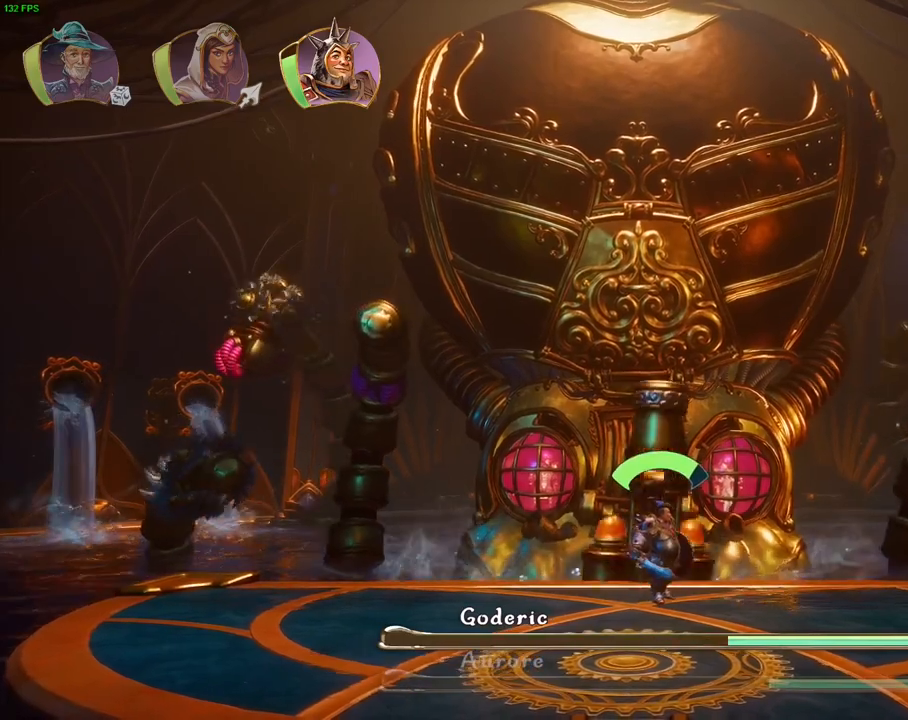
{"dt_ms": 500, "buttons": [], "left_stick": "left", "right_stick": "center", "events": [[217, "left_stick", "center"], [367, "L1", "down"], [433, "left_stick", "left"], [500, "L1", "up"]]}
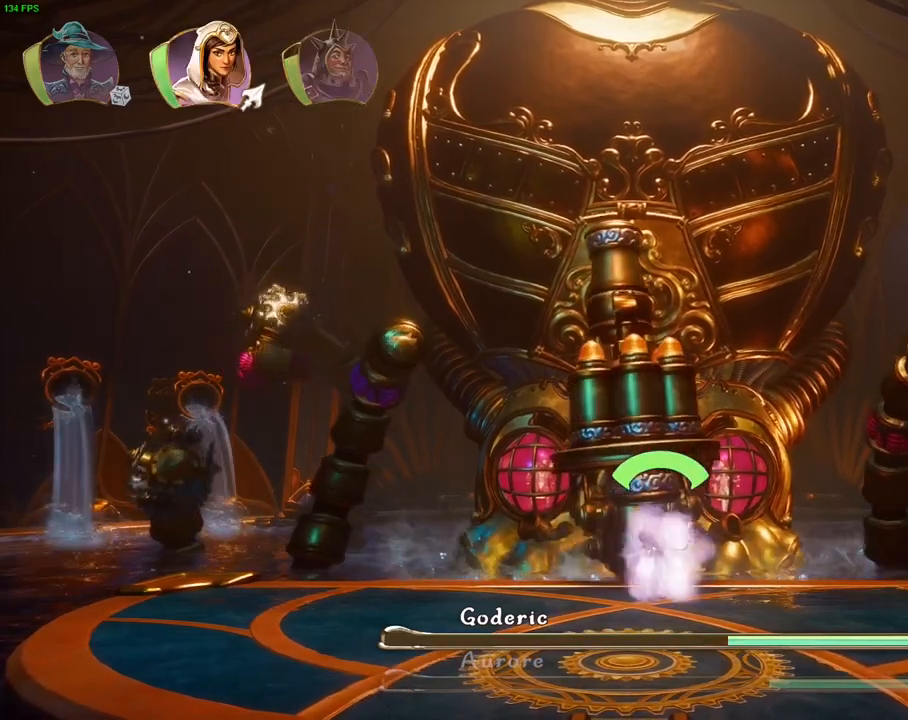
{"dt_ms": 500, "buttons": ["R2"], "left_stick": "center", "right_stick": "up", "events": [[150, "L1", "down"], [233, "left_stick", "center"], [250, "L1", "up"], [300, "SQUARE", "down"], [367, "SQUARE", "up"], [467, "R2", "down"], [483, "right_stick", "up"]]}
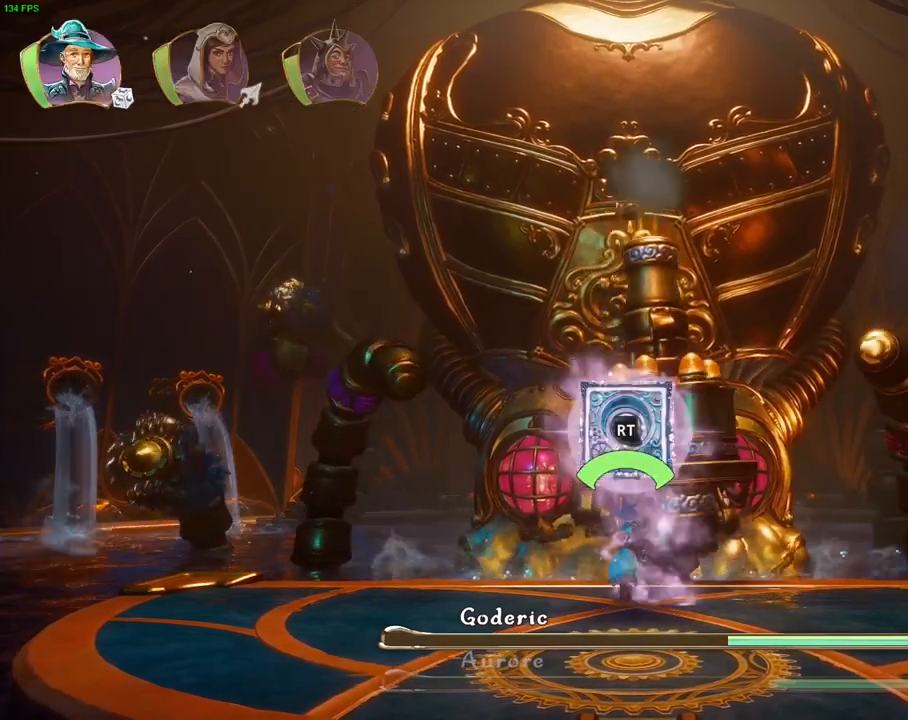
{"dt_ms": 500, "buttons": ["R2"], "left_stick": "center", "right_stick": "center", "events": [[150, "right_stick", "center"]]}
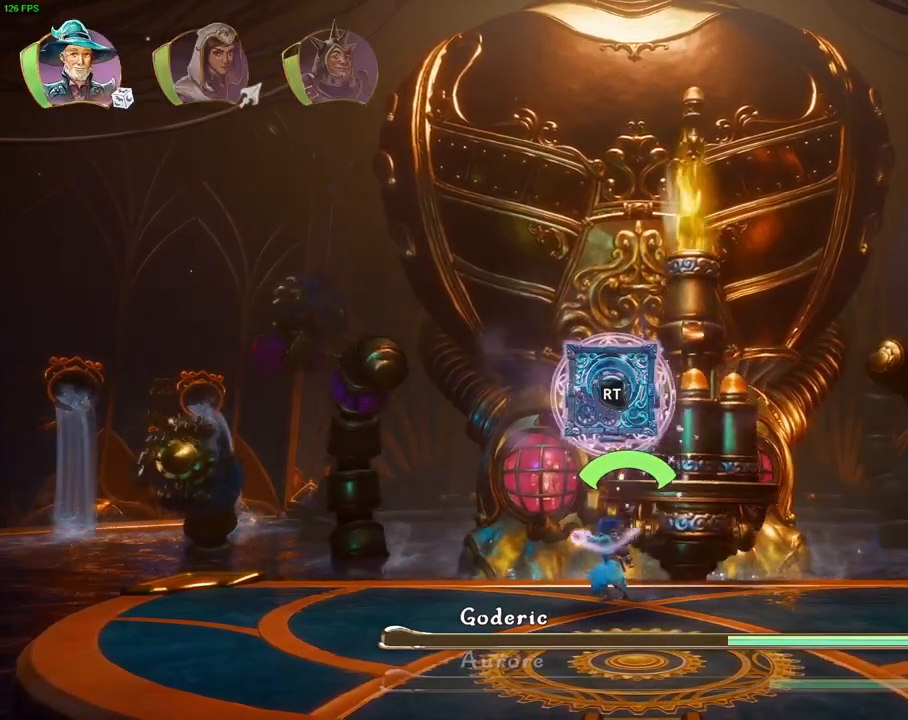
{"dt_ms": 500, "buttons": ["R2"], "left_stick": "center", "right_stick": "center", "events": []}
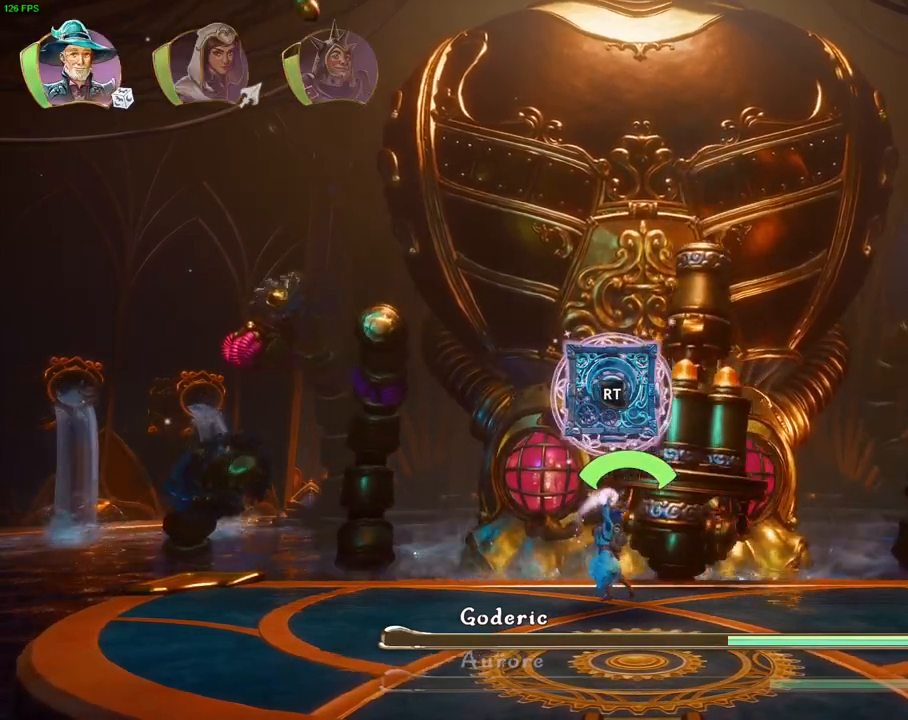
{"dt_ms": 500, "buttons": ["R2"], "left_stick": "center", "right_stick": "up-left", "events": [[317, "right_stick", "left"], [417, "right_stick", "up-left"]]}